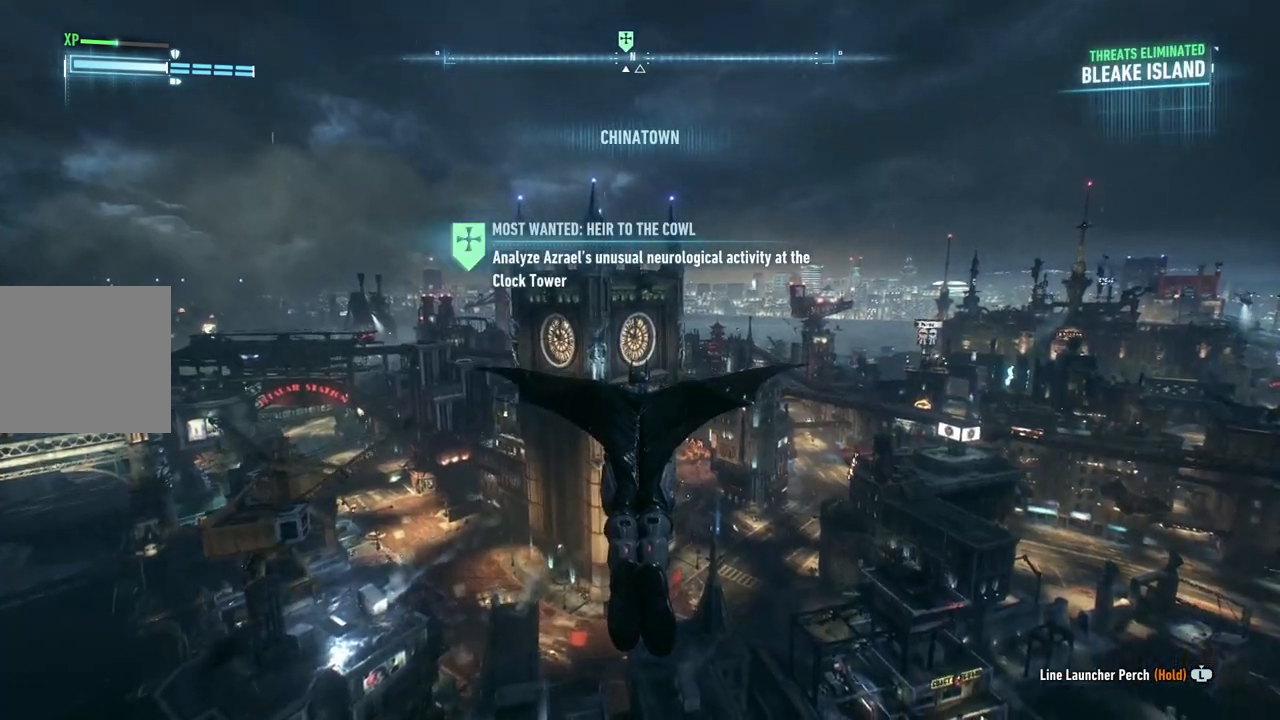
Gameplay with a controller (Xbox layout); each line is a JSON object with the inputs held at the frame after it. "events" lists button and stick changes between this image and that frame as [ms after this image, input, new state], when the widget could be followed in between.
{"buttons": ["A", "R2"], "left_stick": "up", "right_stick": "center", "events": [[50, "R2", "down"]]}
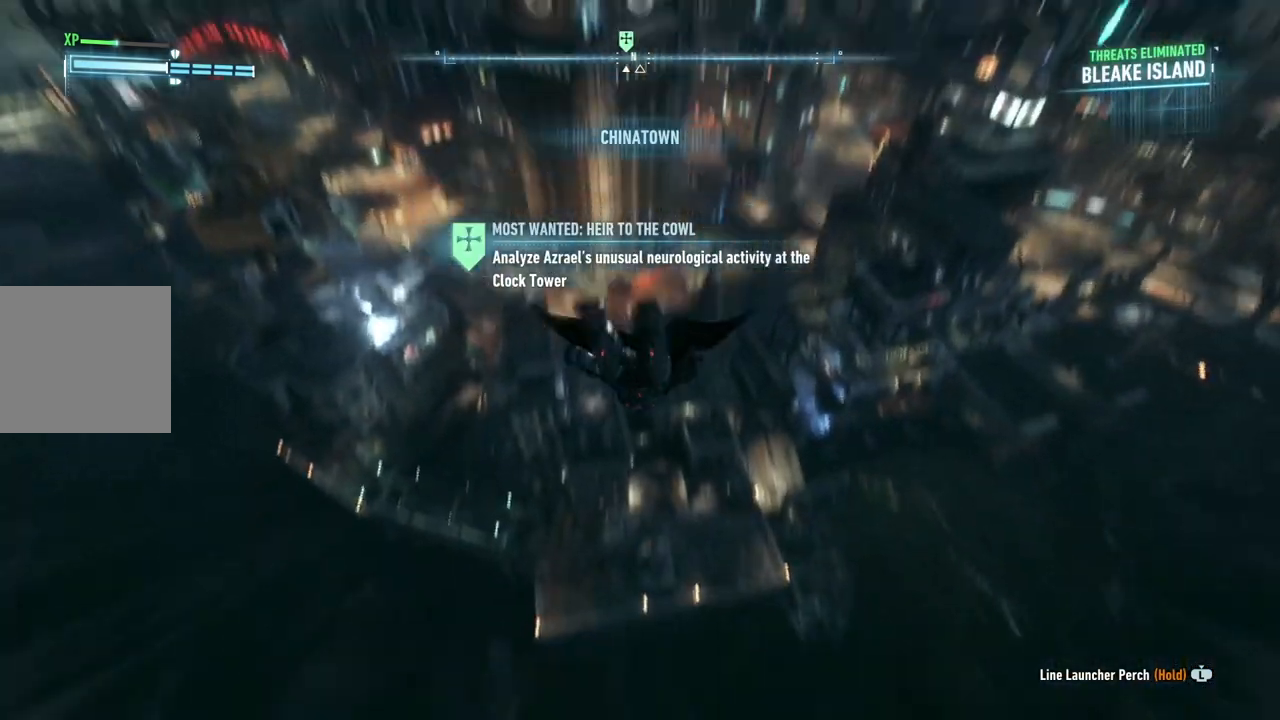
{"buttons": ["A", "R2"], "left_stick": "up", "right_stick": "center", "events": []}
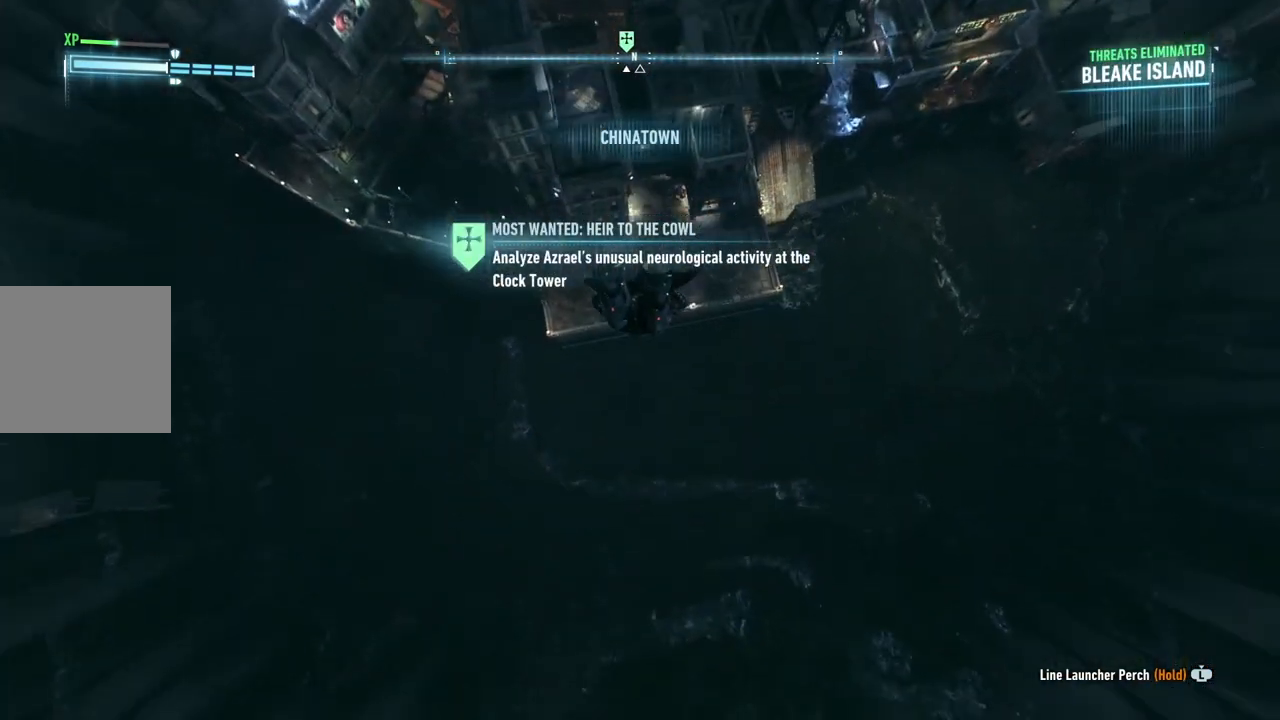
{"buttons": ["A"], "left_stick": "up", "right_stick": "center", "events": [[217, "R2", "up"]]}
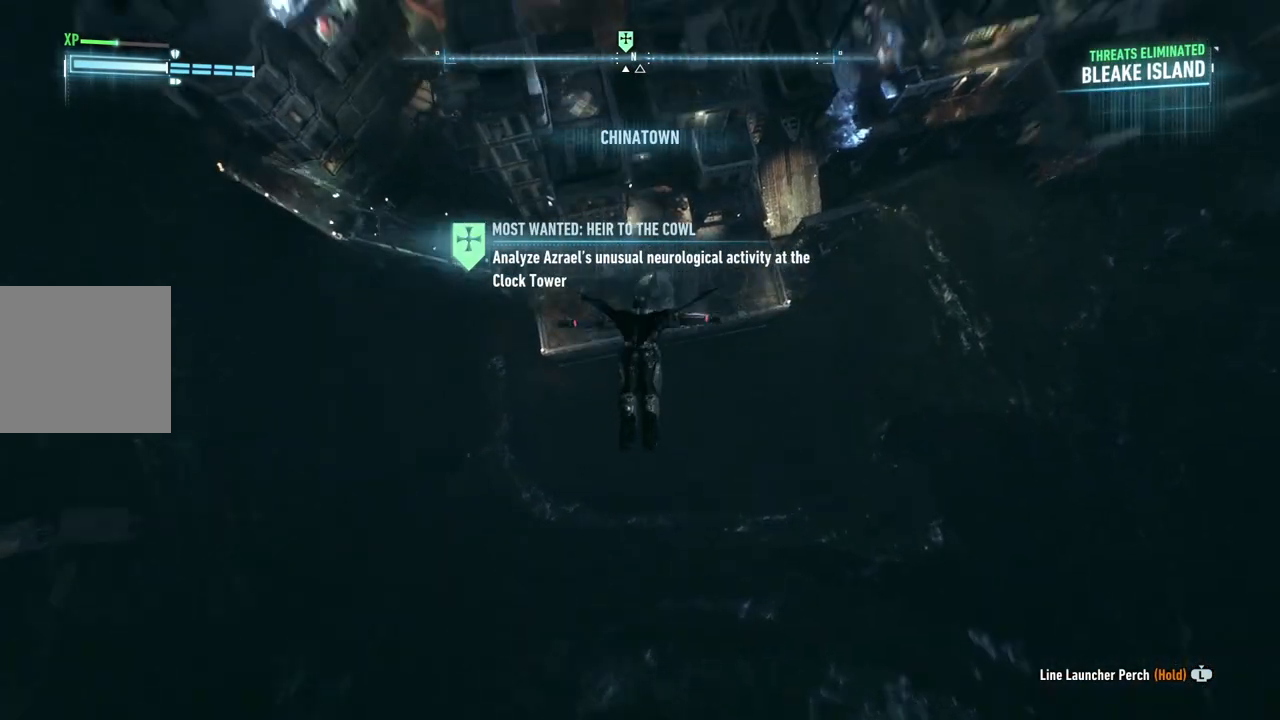
{"buttons": ["A"], "left_stick": "up", "right_stick": "center", "events": []}
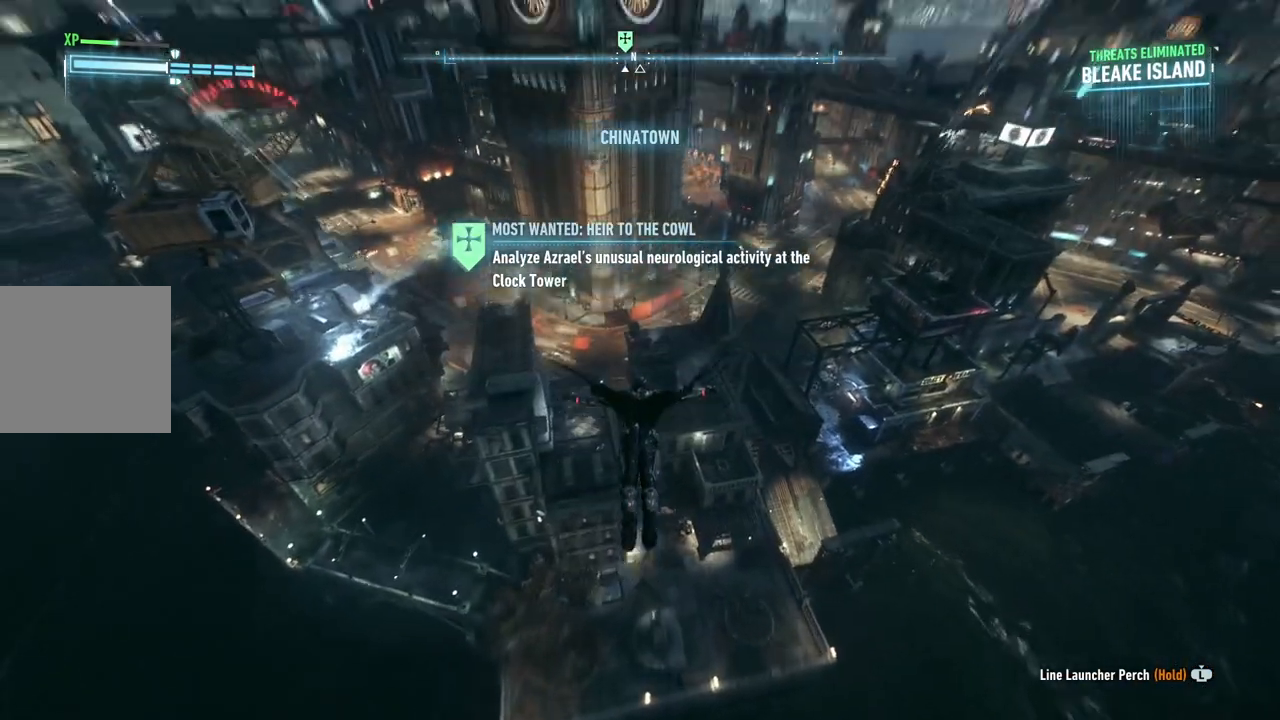
{"buttons": ["A"], "left_stick": "up", "right_stick": "center", "events": []}
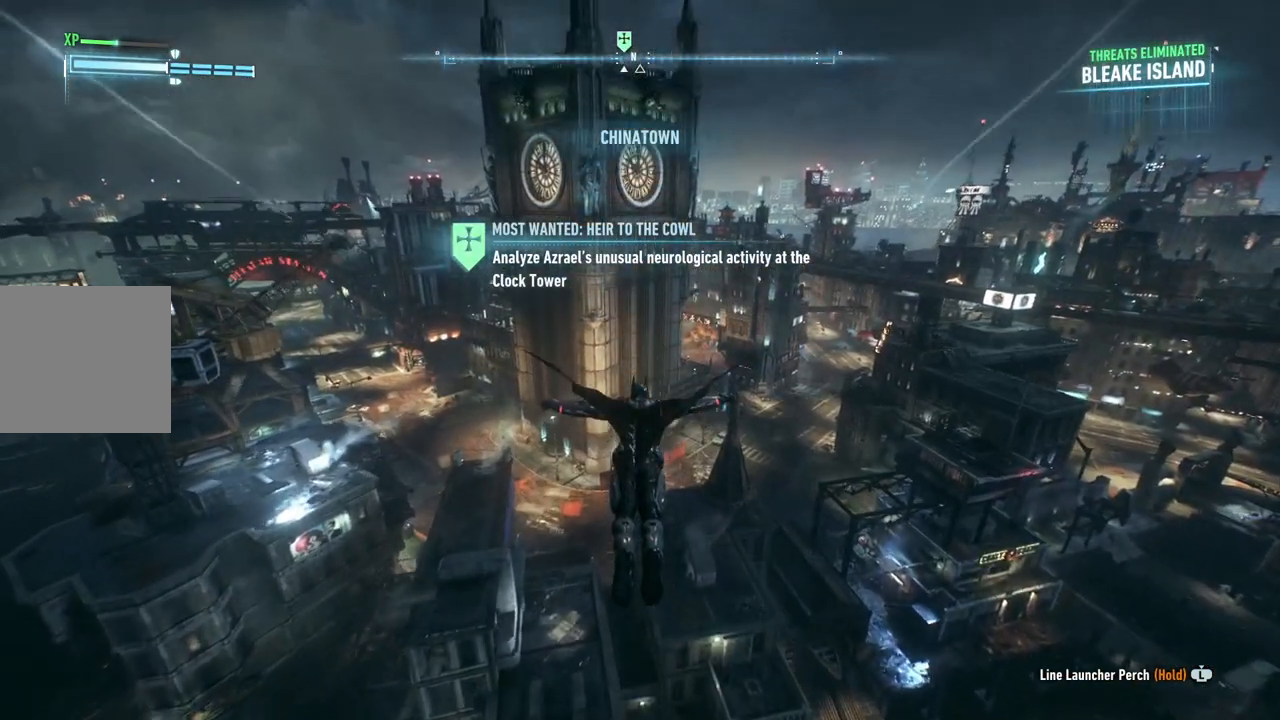
{"buttons": ["A"], "left_stick": "up", "right_stick": "center", "events": []}
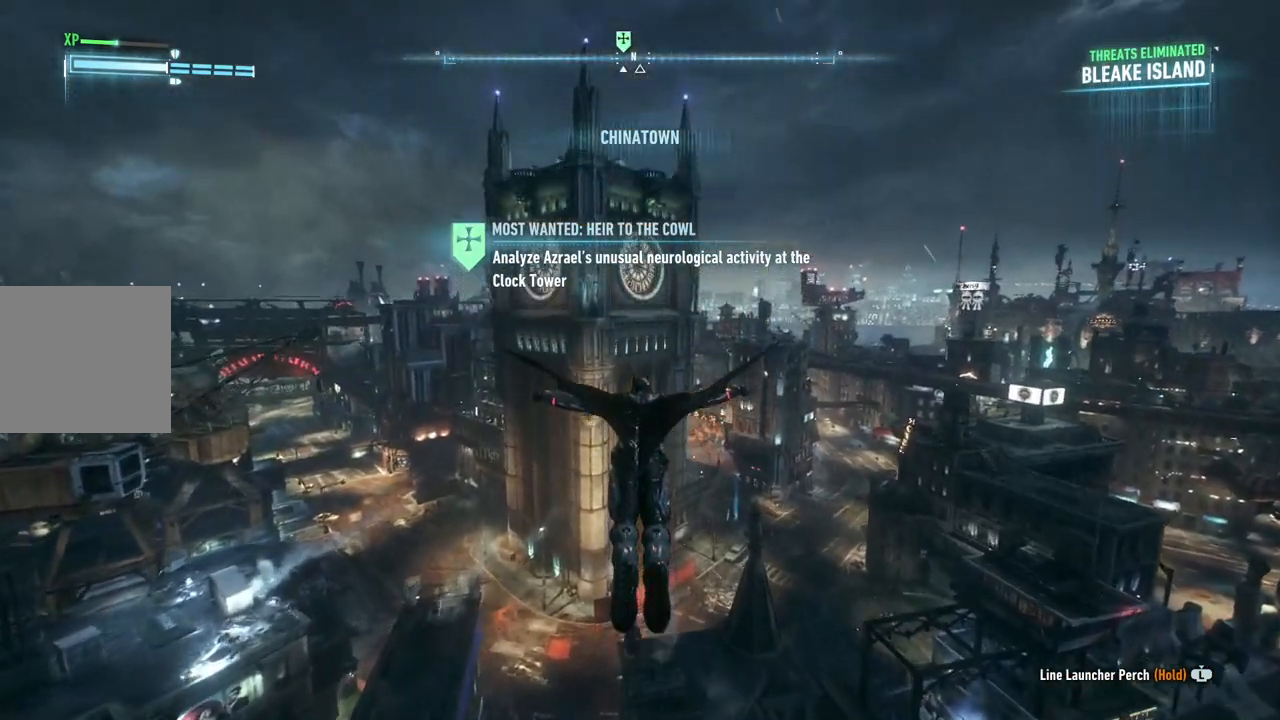
{"buttons": ["A"], "left_stick": "up", "right_stick": "center", "events": []}
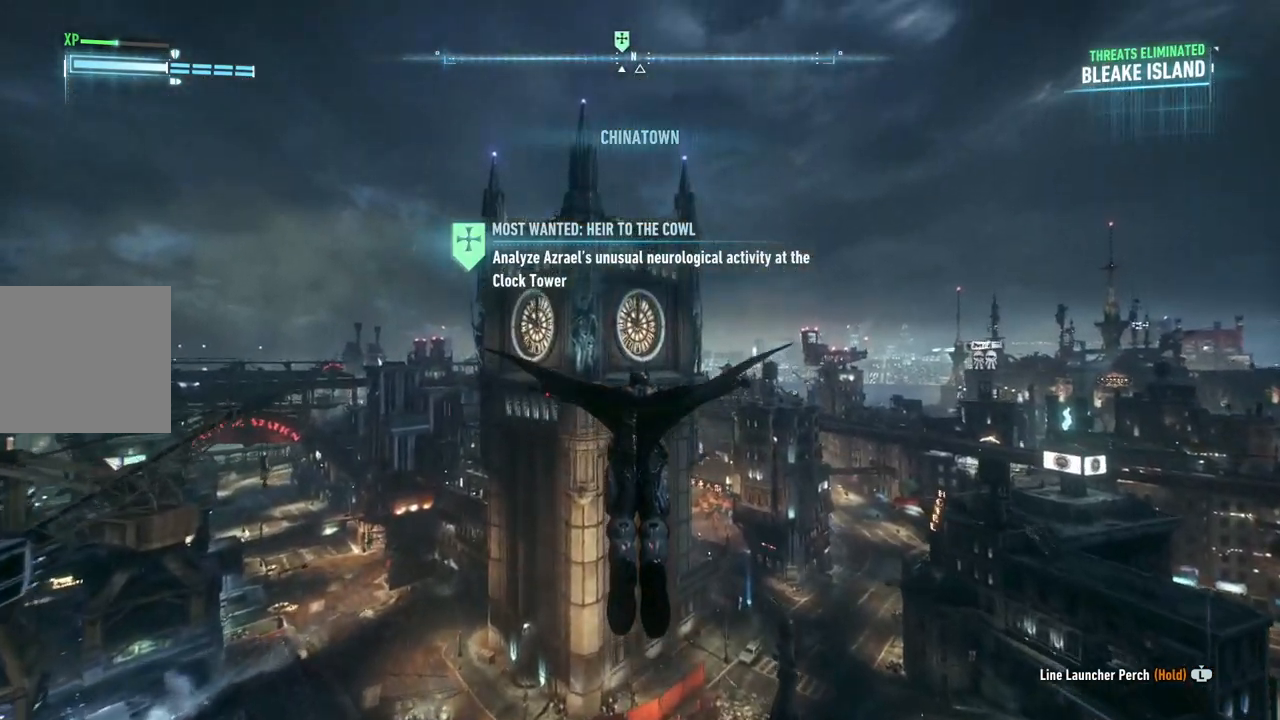
{"buttons": ["A", "R1"], "left_stick": "up", "right_stick": "center", "events": [[433, "R1", "down"]]}
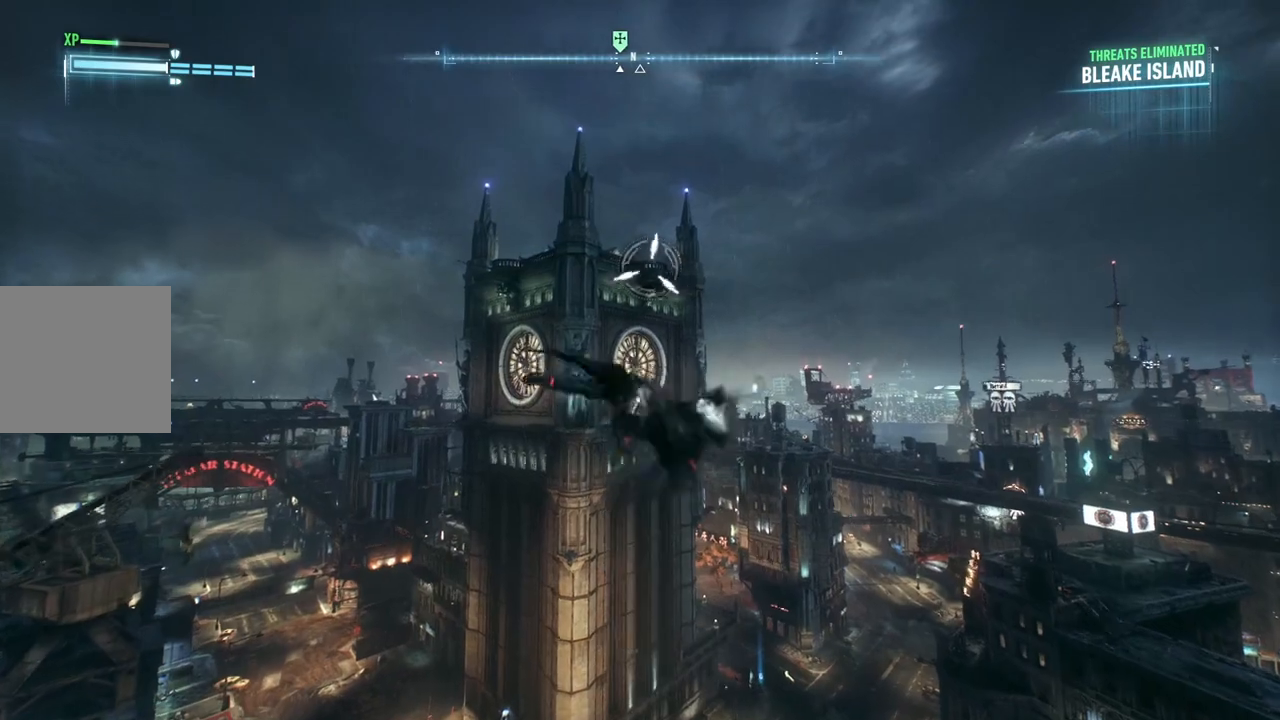
{"buttons": [], "left_stick": "up", "right_stick": "center", "events": [[283, "R1", "up"], [350, "A", "up"]]}
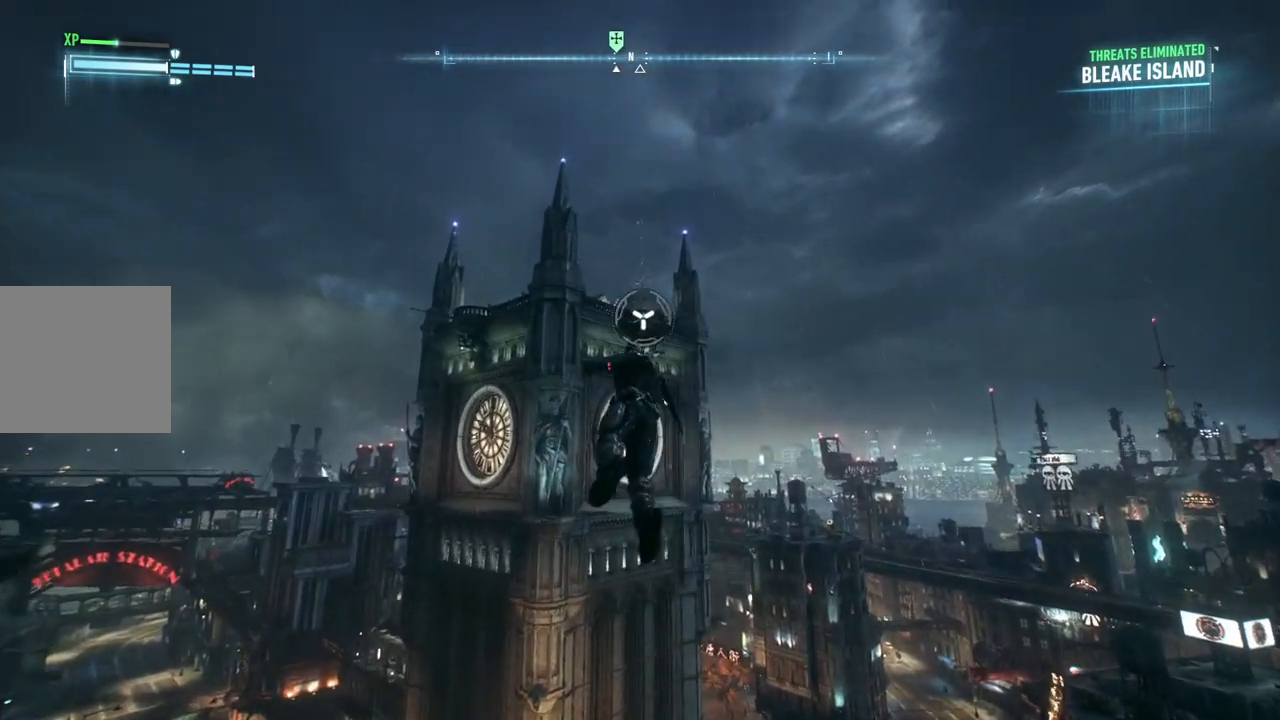
{"buttons": [], "left_stick": "center", "right_stick": "center", "events": [[150, "left_stick", "center"]]}
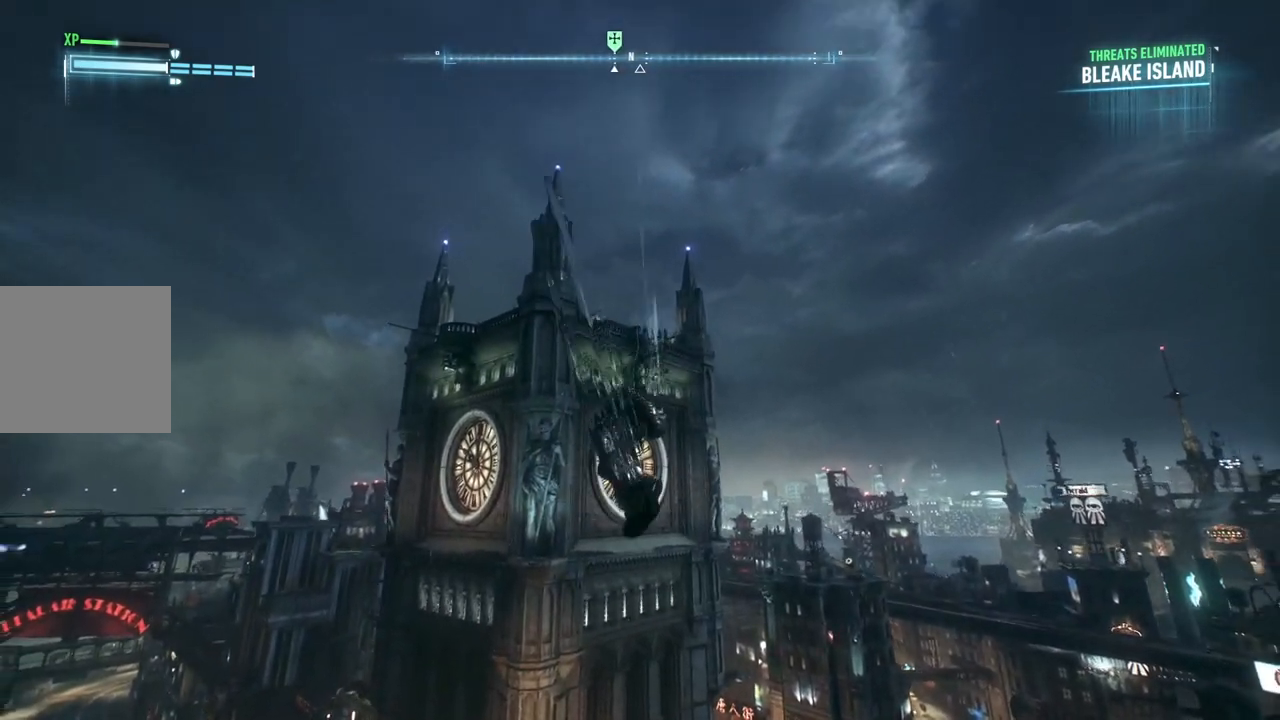
{"buttons": [], "left_stick": "center", "right_stick": "center", "events": []}
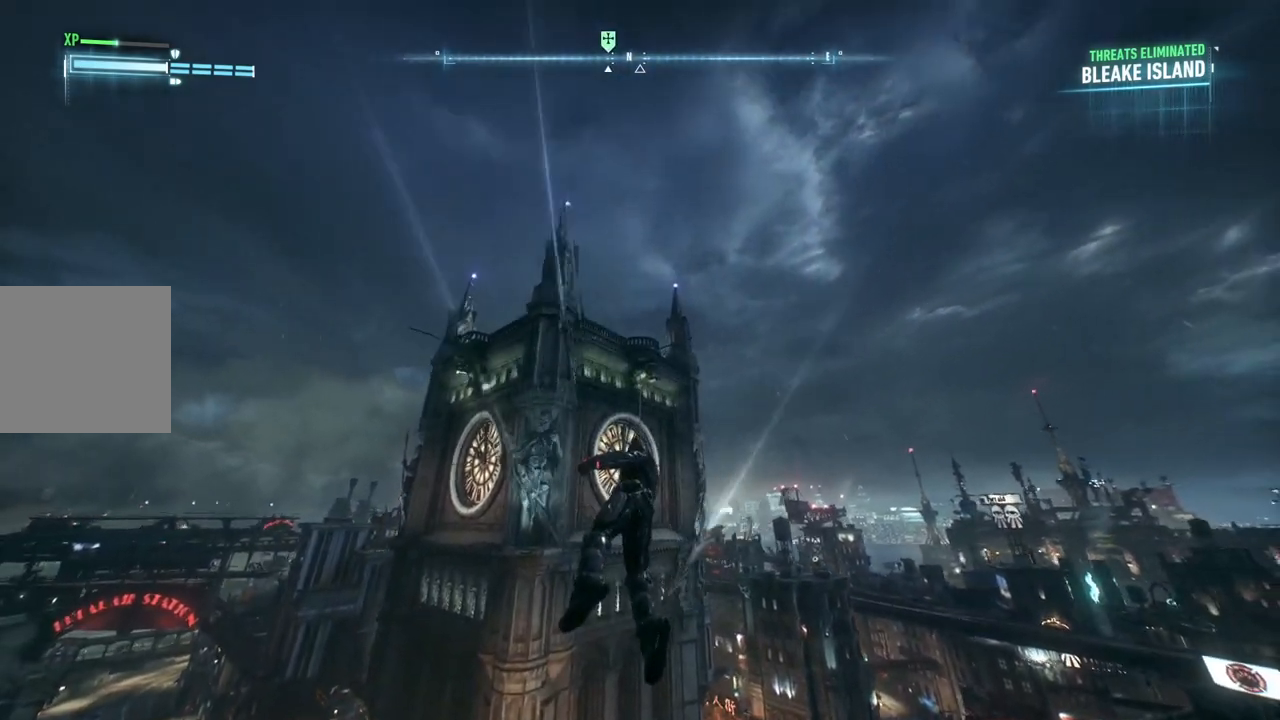
{"buttons": [], "left_stick": "center", "right_stick": "center", "events": []}
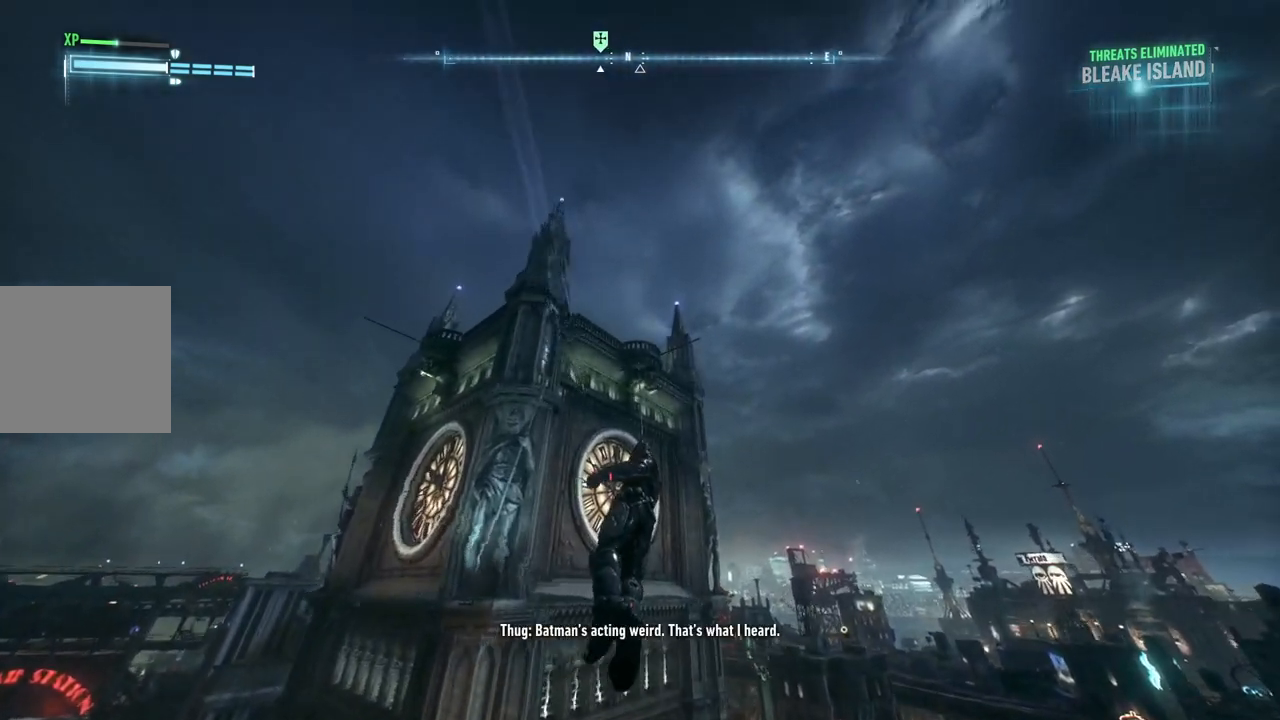
{"buttons": [], "left_stick": "center", "right_stick": "center", "events": []}
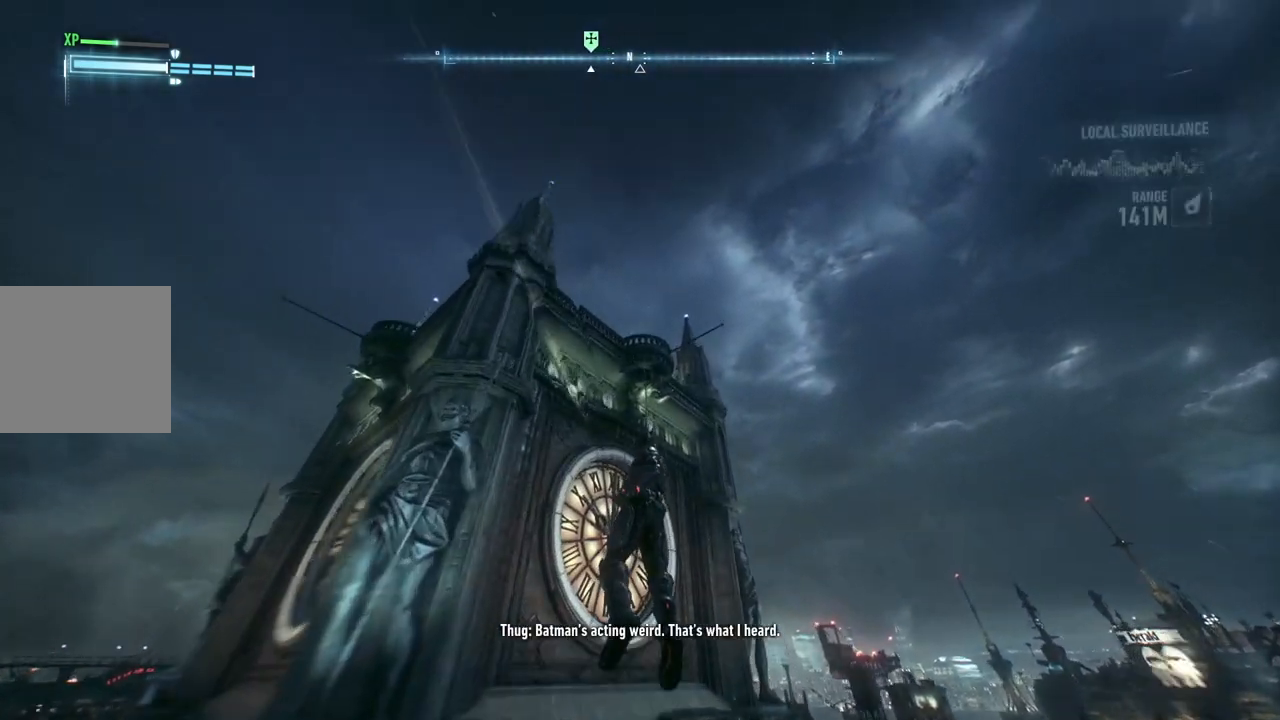
{"buttons": [], "left_stick": "center", "right_stick": "center", "events": []}
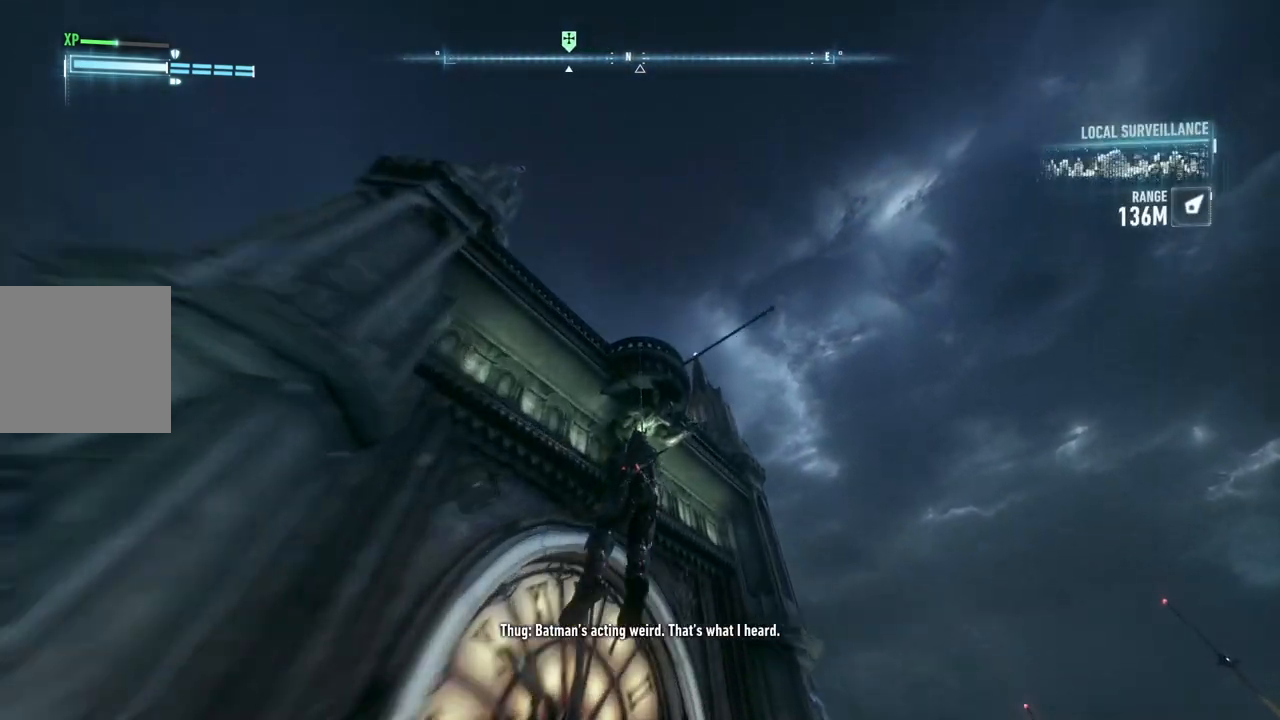
{"buttons": [], "left_stick": "center", "right_stick": "down-left", "events": [[267, "right_stick", "down-left"]]}
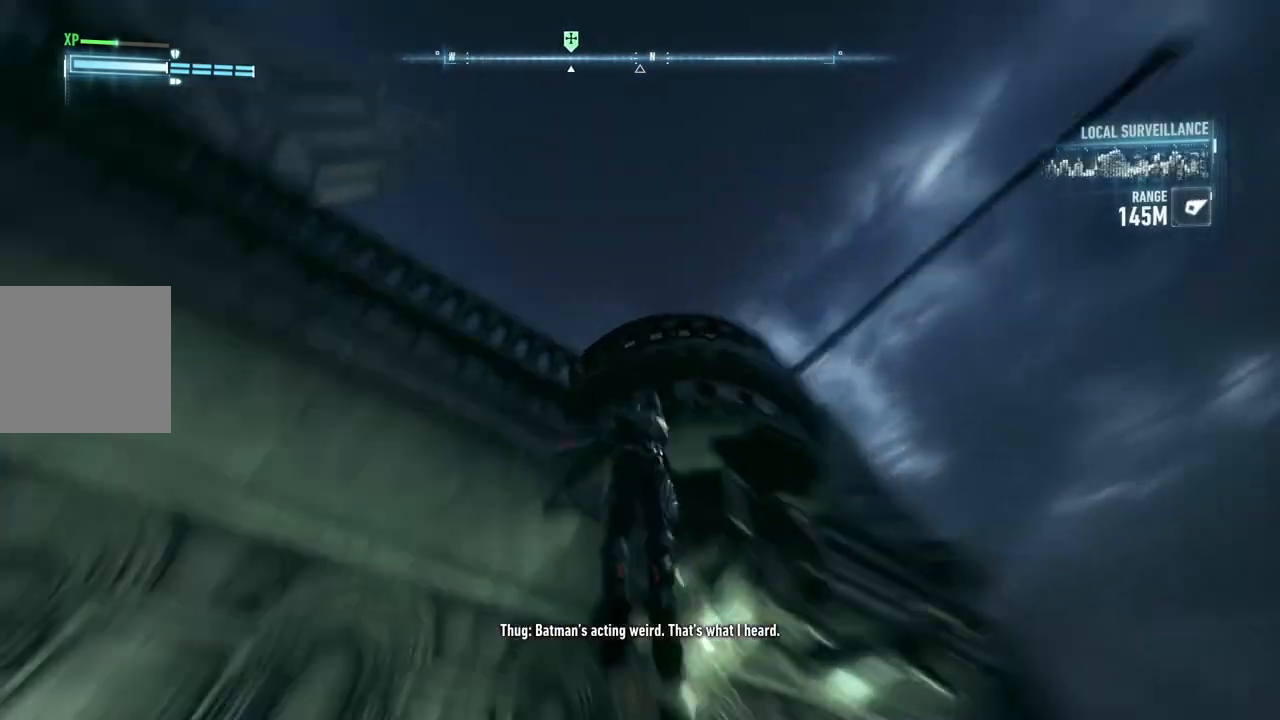
{"buttons": [], "left_stick": "up", "right_stick": "down-left", "events": [[383, "left_stick", "up"]]}
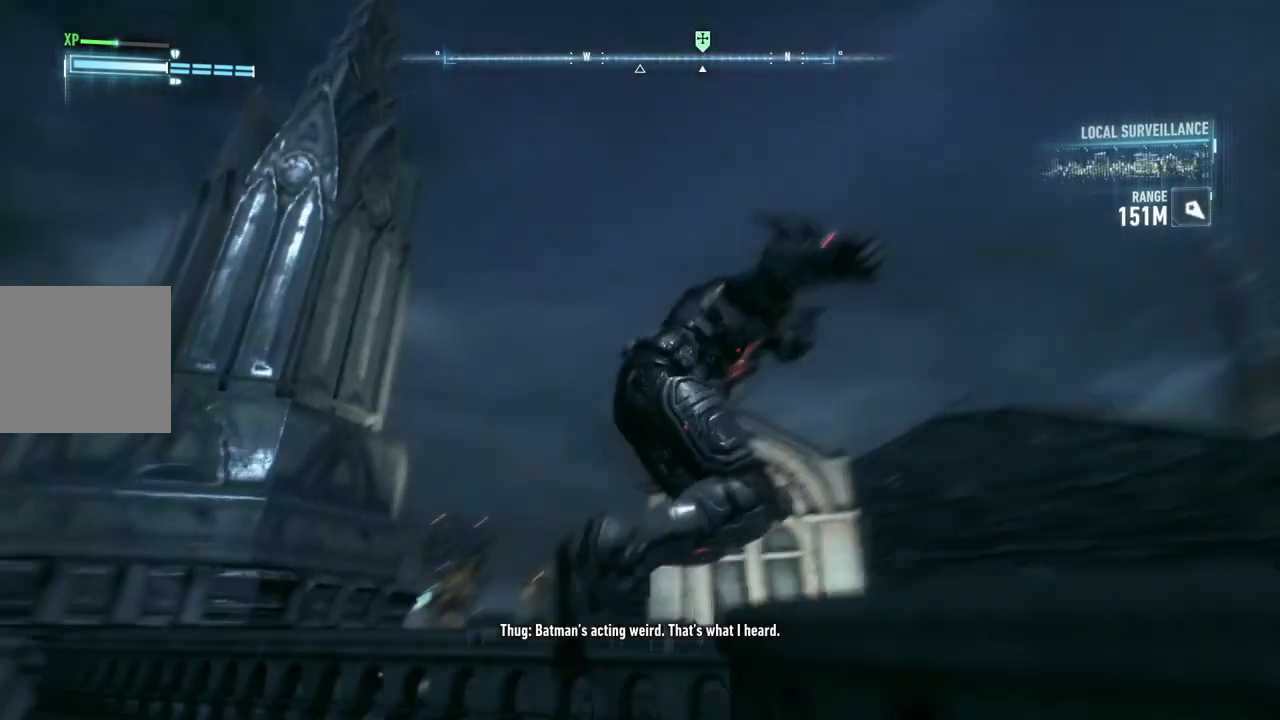
{"buttons": [], "left_stick": "up", "right_stick": "down", "events": [[117, "right_stick", "down"]]}
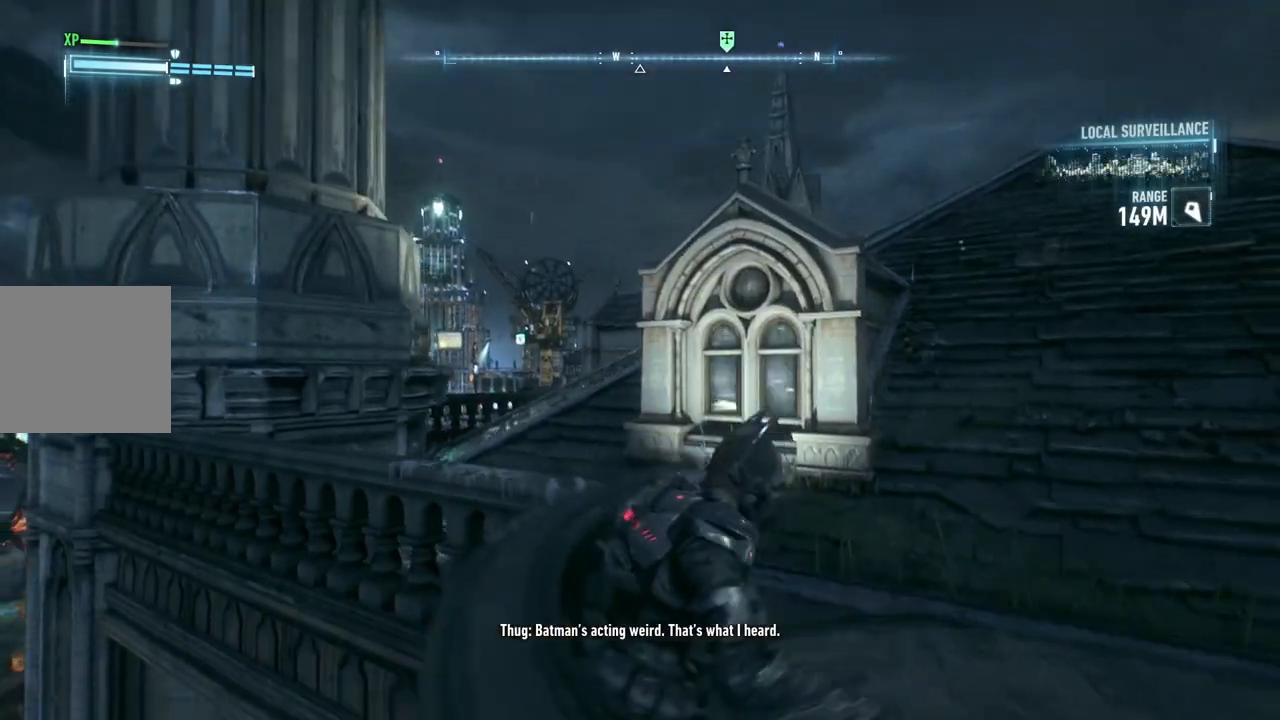
{"buttons": ["A"], "left_stick": "up-right", "right_stick": "center", "events": [[83, "right_stick", "center"], [100, "left_stick", "up-right"], [200, "A", "down"]]}
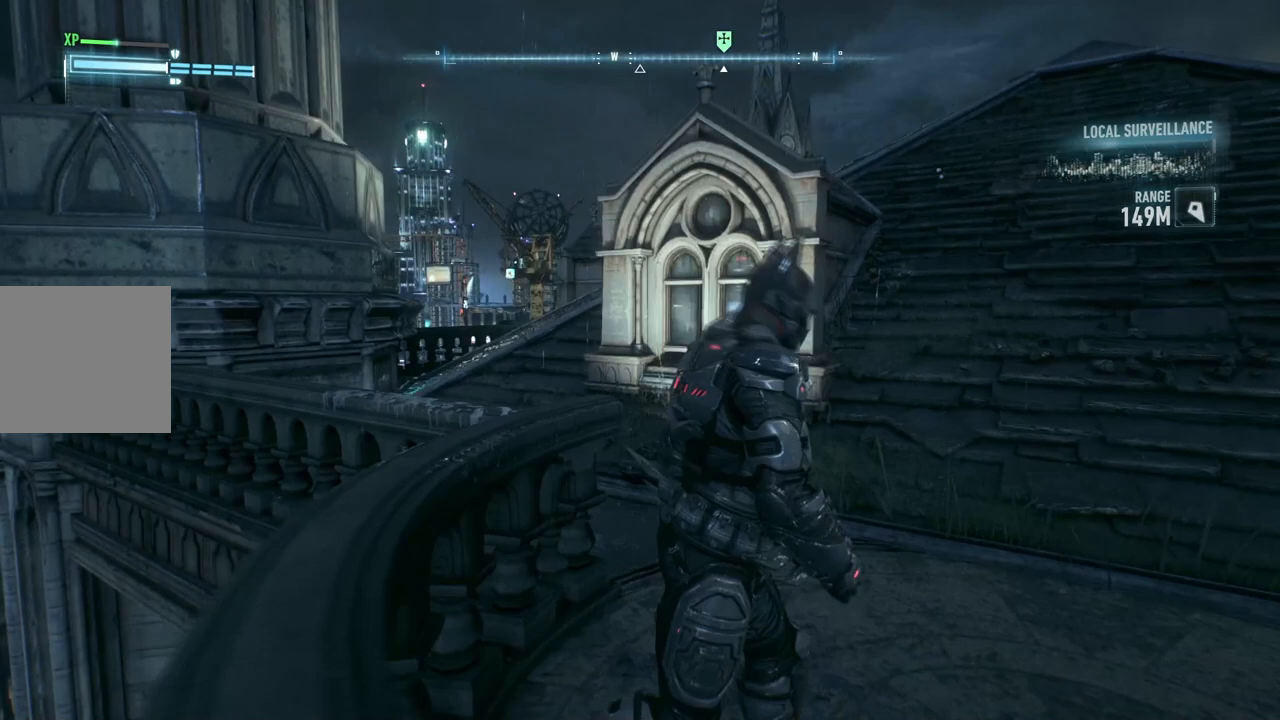
{"buttons": ["A"], "left_stick": "up-right", "right_stick": "center", "events": []}
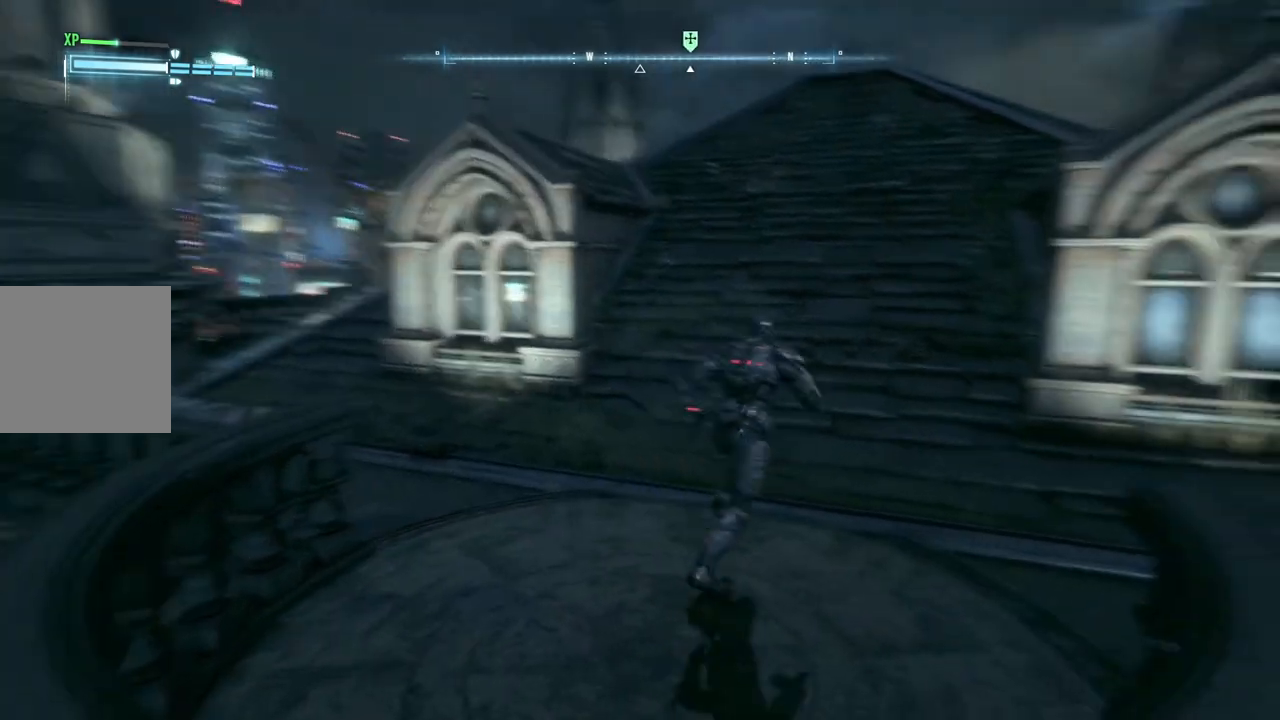
{"buttons": ["A"], "left_stick": "up-left", "right_stick": "center", "events": [[167, "left_stick", "up"], [317, "left_stick", "up-left"]]}
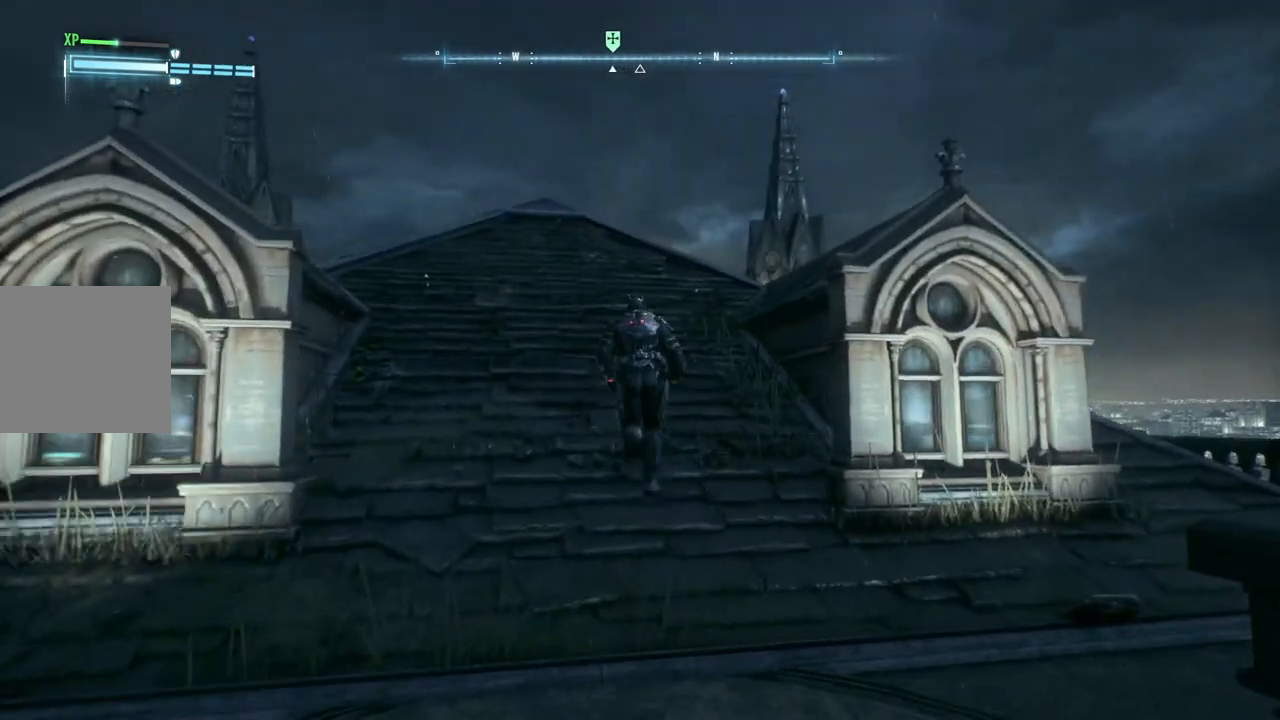
{"buttons": [], "left_stick": "up", "right_stick": "center", "events": [[183, "A", "up"], [317, "left_stick", "up"]]}
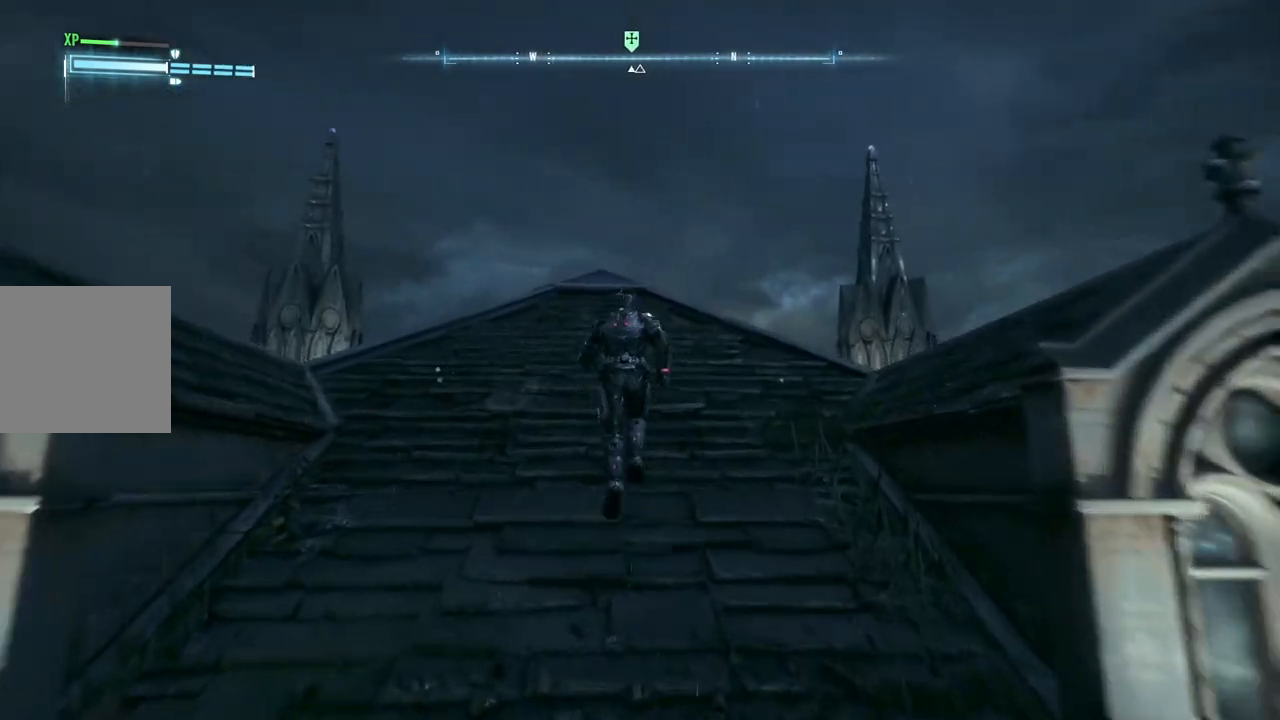
{"buttons": [], "left_stick": "up", "right_stick": "center", "events": []}
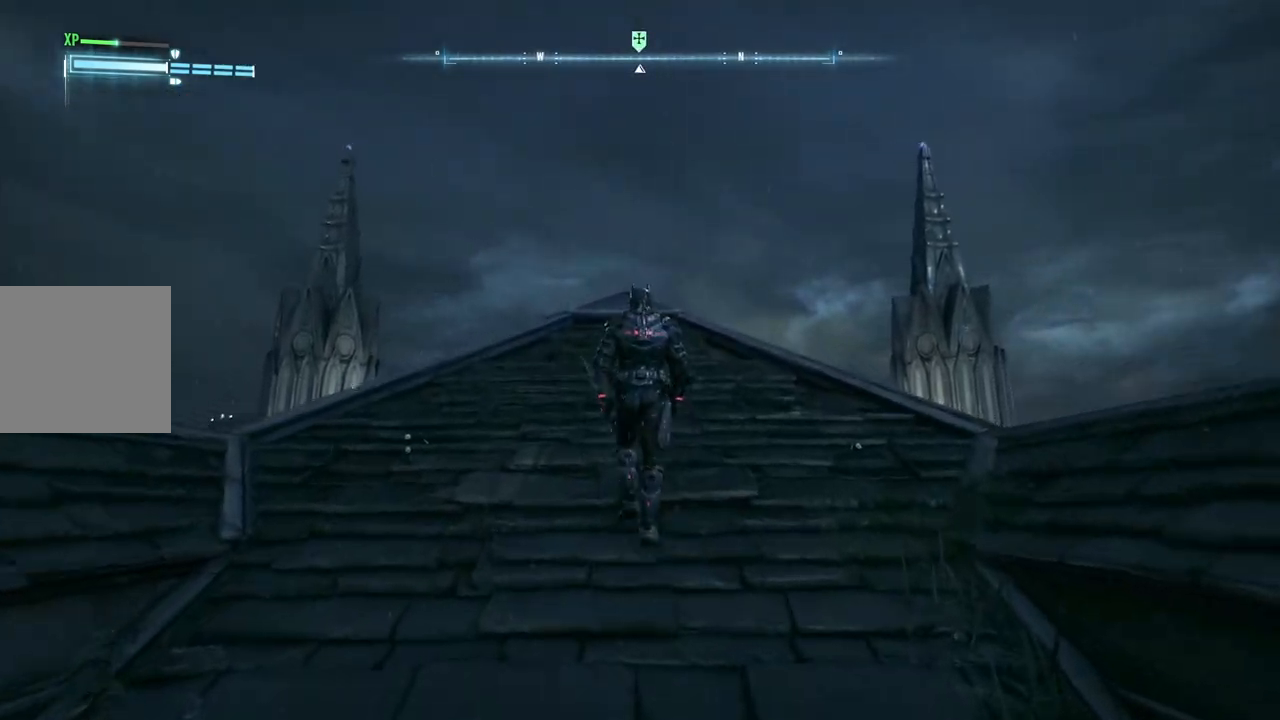
{"buttons": [], "left_stick": "up", "right_stick": "center", "events": []}
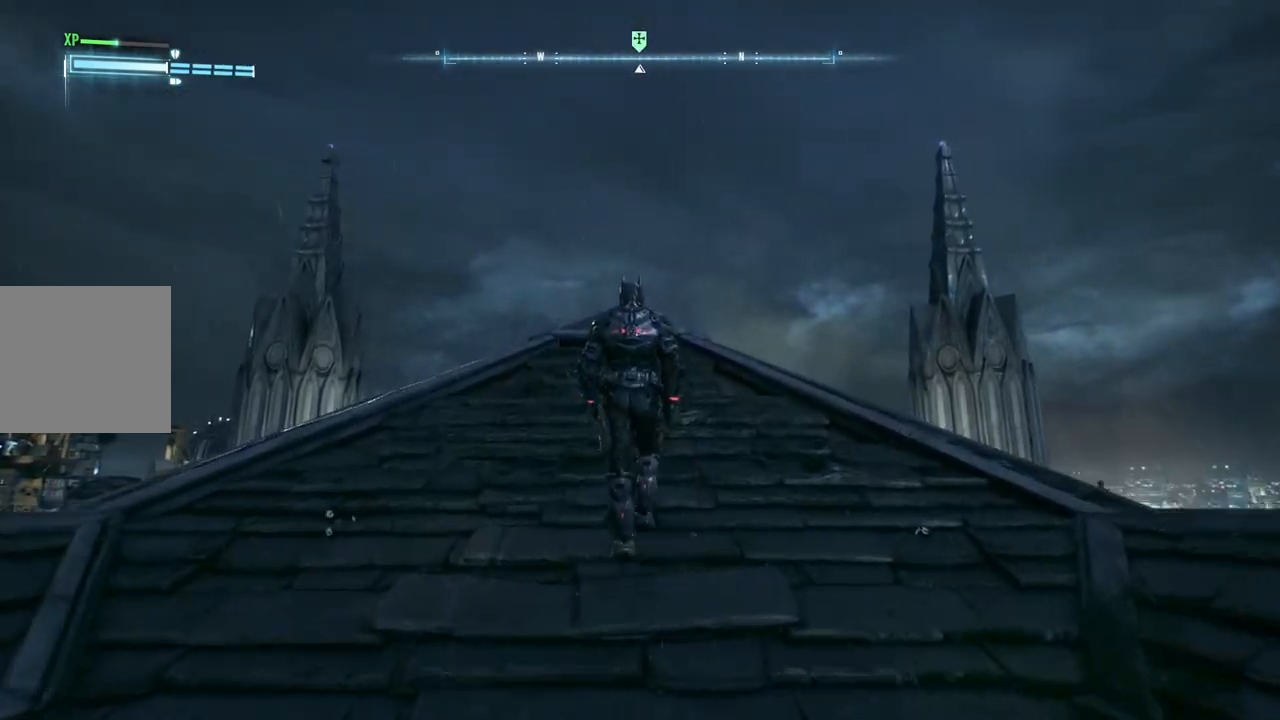
{"buttons": [], "left_stick": "up", "right_stick": "center", "events": []}
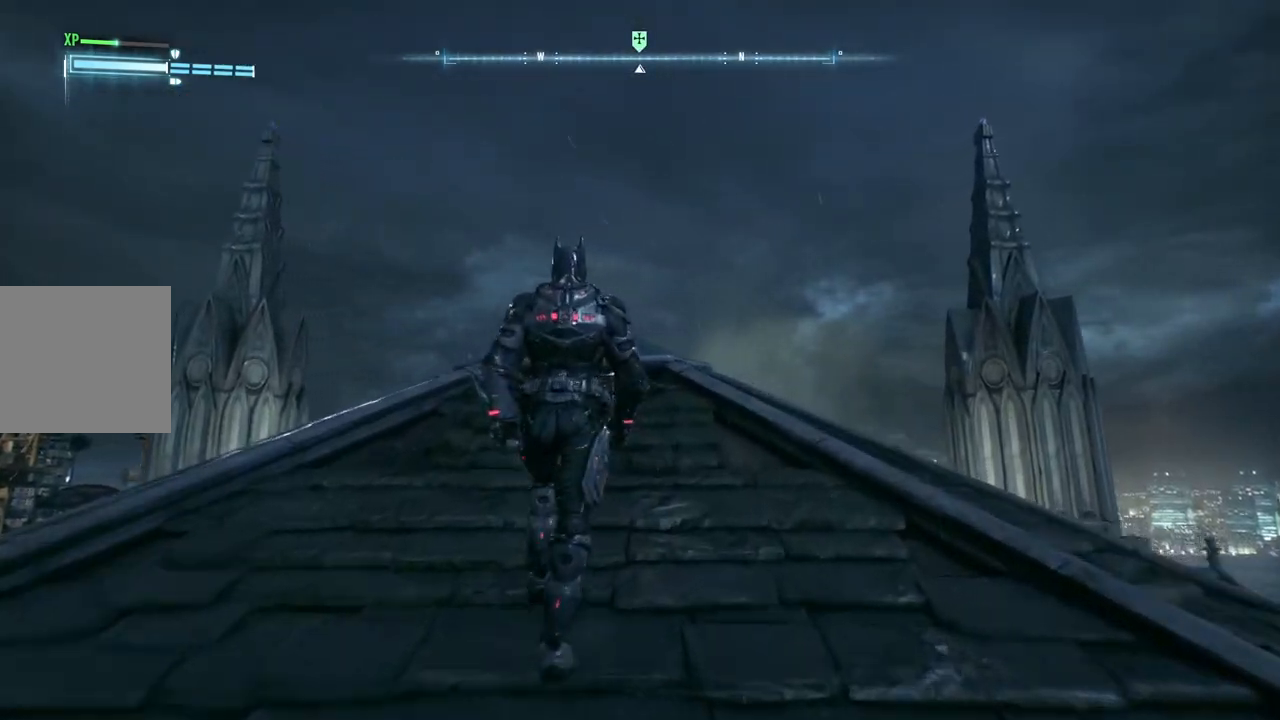
{"buttons": [], "left_stick": "center", "right_stick": "center", "events": [[350, "left_stick", "center"]]}
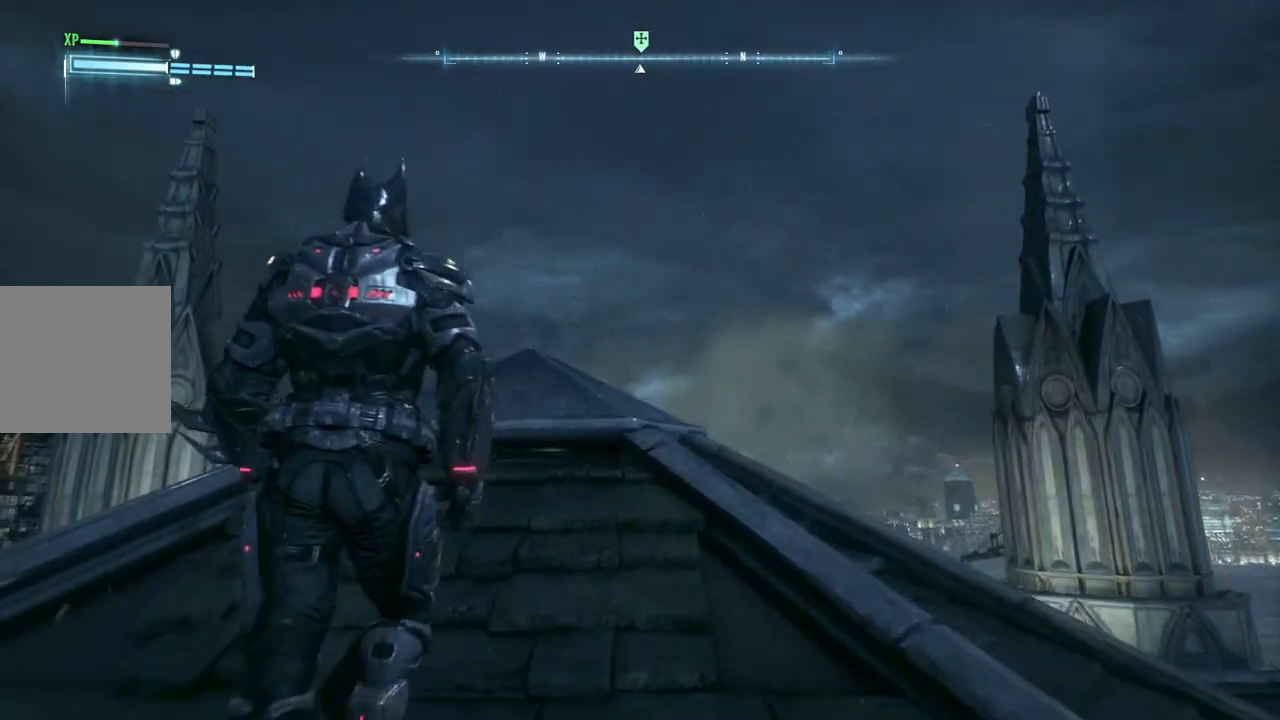
{"buttons": [], "left_stick": "center", "right_stick": "center", "events": []}